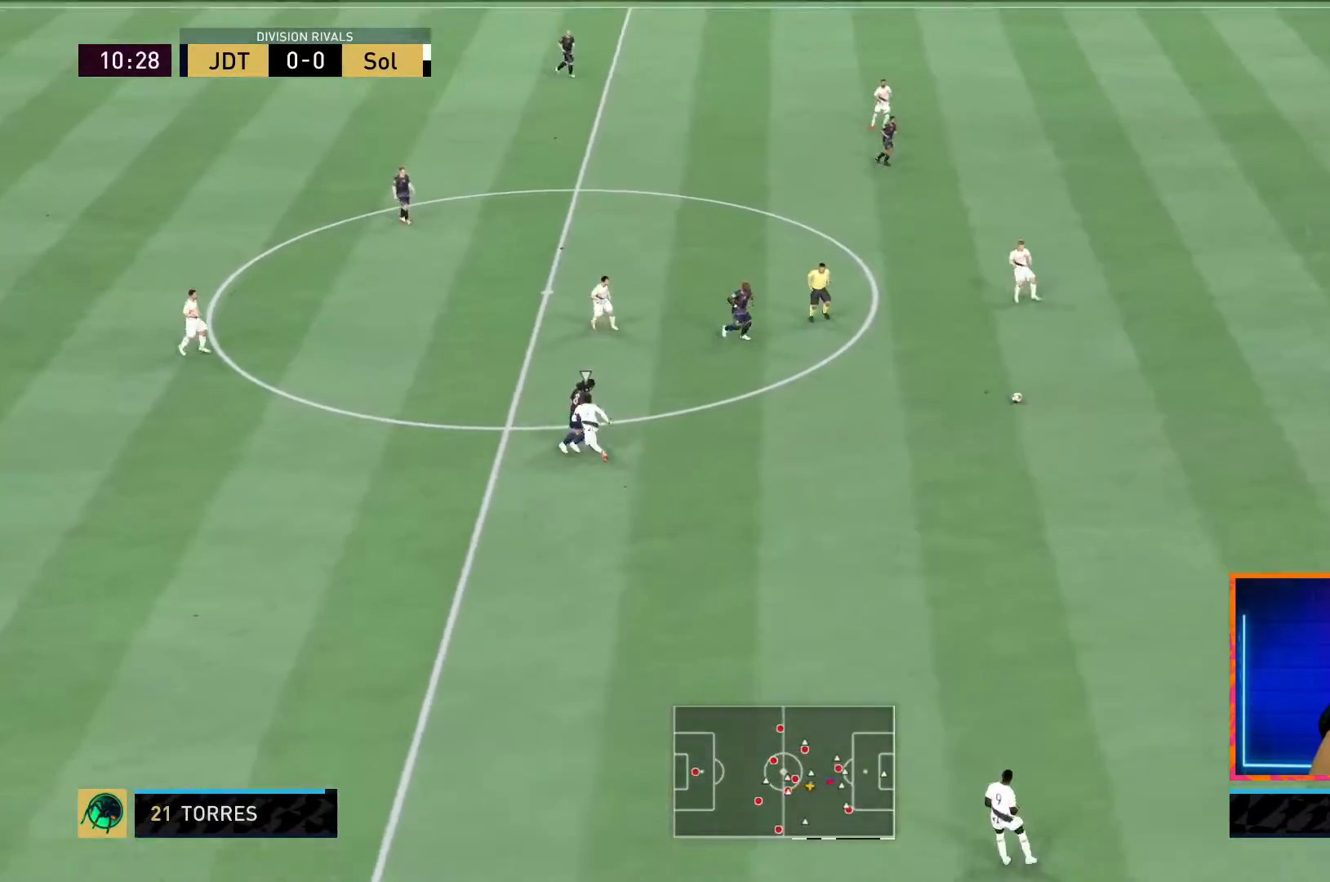
Gameplay with a controller (PlayStation layout); each line is a JSON object with the inputs held at the frame after it (dt_ms = milliseconds from this image to that frame). "events" lists button and stick changes between this image and that frame as [ms after this image, input, new state], when the widget could be followed in between. Not read: L3 R3.
{"dt_ms": 500, "buttons": [], "left_stick": "center", "right_stick": "center", "events": [[67, "left_stick", "down"], [167, "left_stick", "down-left"], [383, "left_stick", "center"]]}
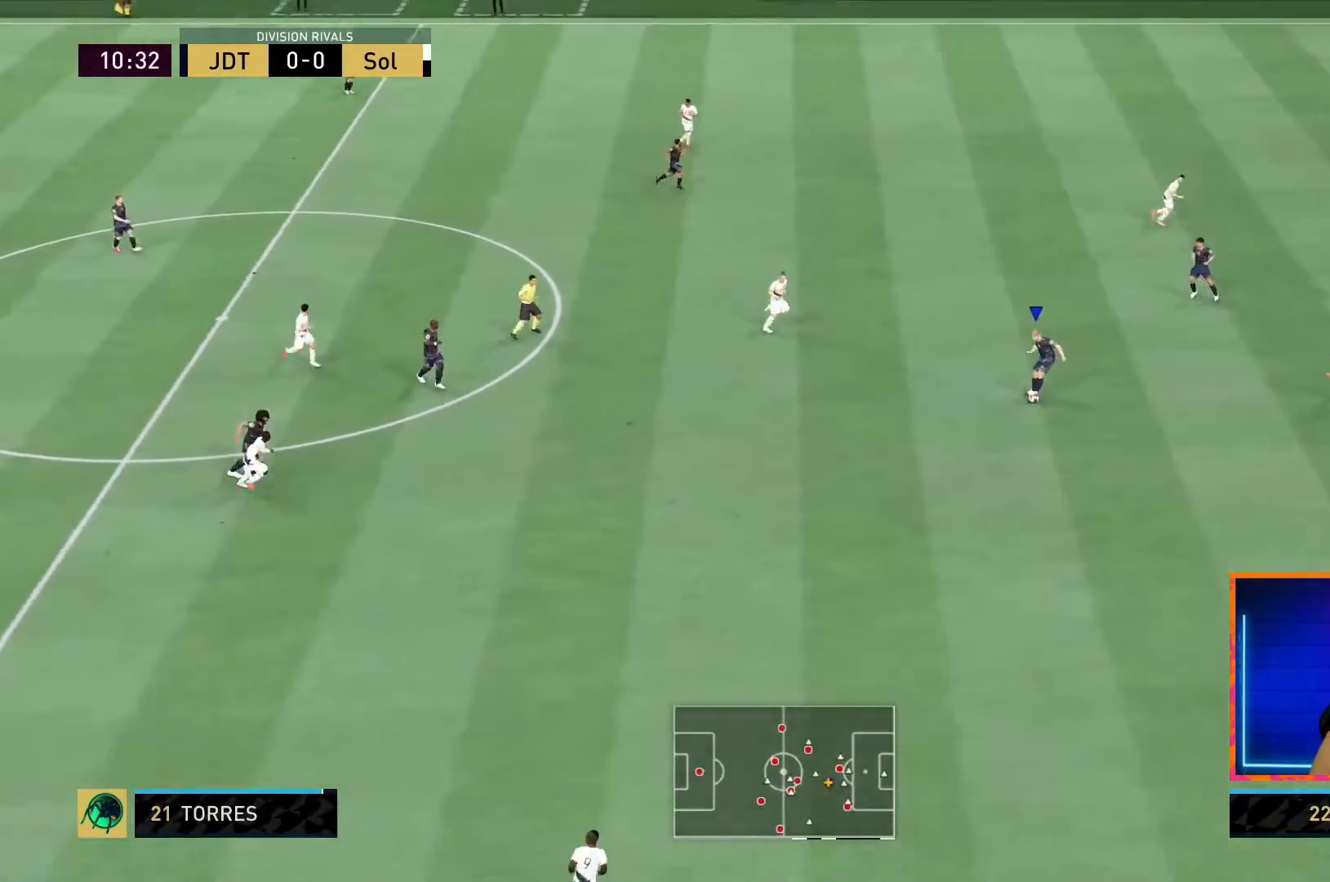
{"dt_ms": 500, "buttons": [], "left_stick": "up-right", "right_stick": "center", "events": [[33, "left_stick", "up-right"], [317, "L1", "down"], [333, "CROSS", "down"], [433, "CROSS", "up"], [467, "L1", "up"]]}
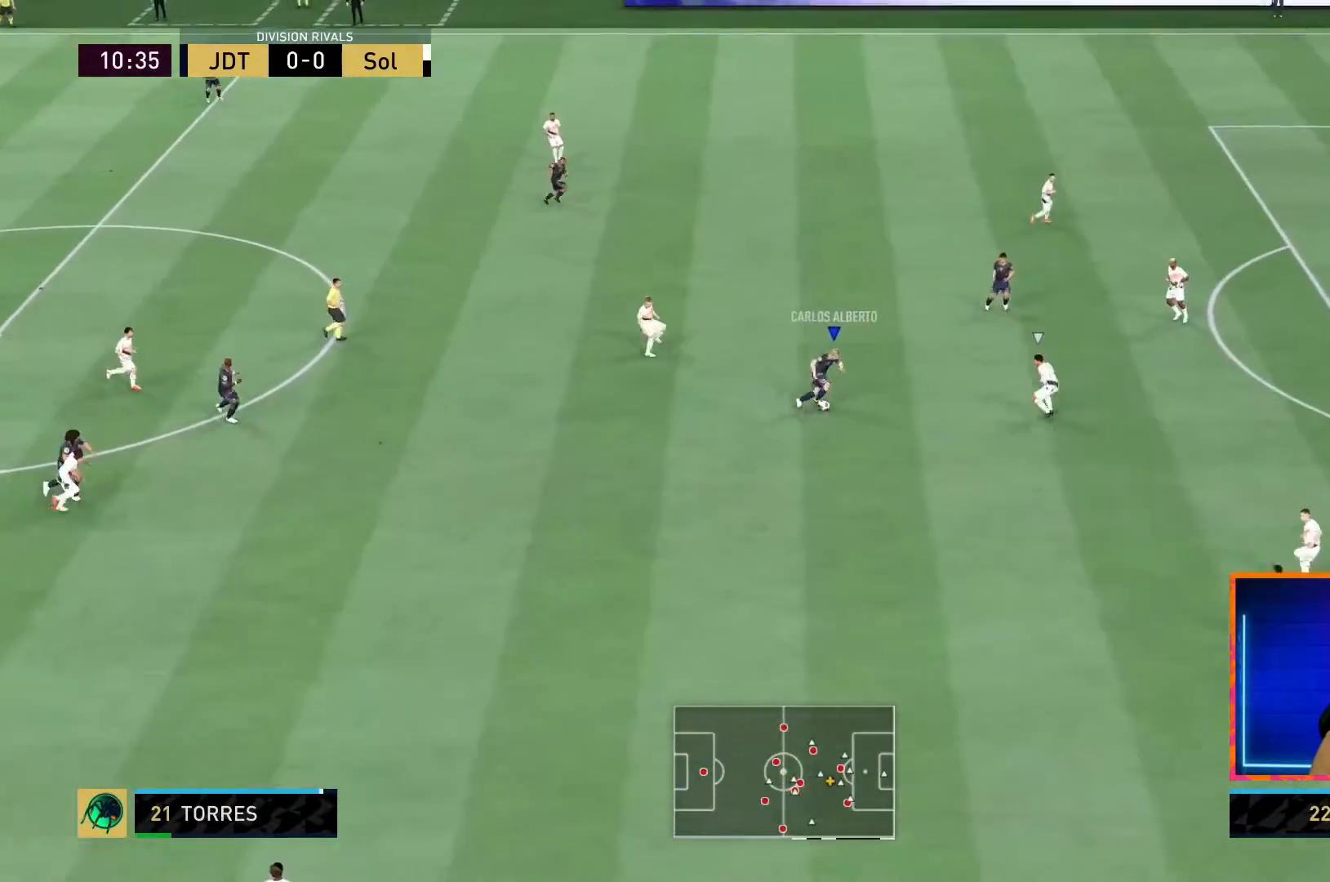
{"dt_ms": 500, "buttons": [], "left_stick": "up-right", "right_stick": "center", "events": []}
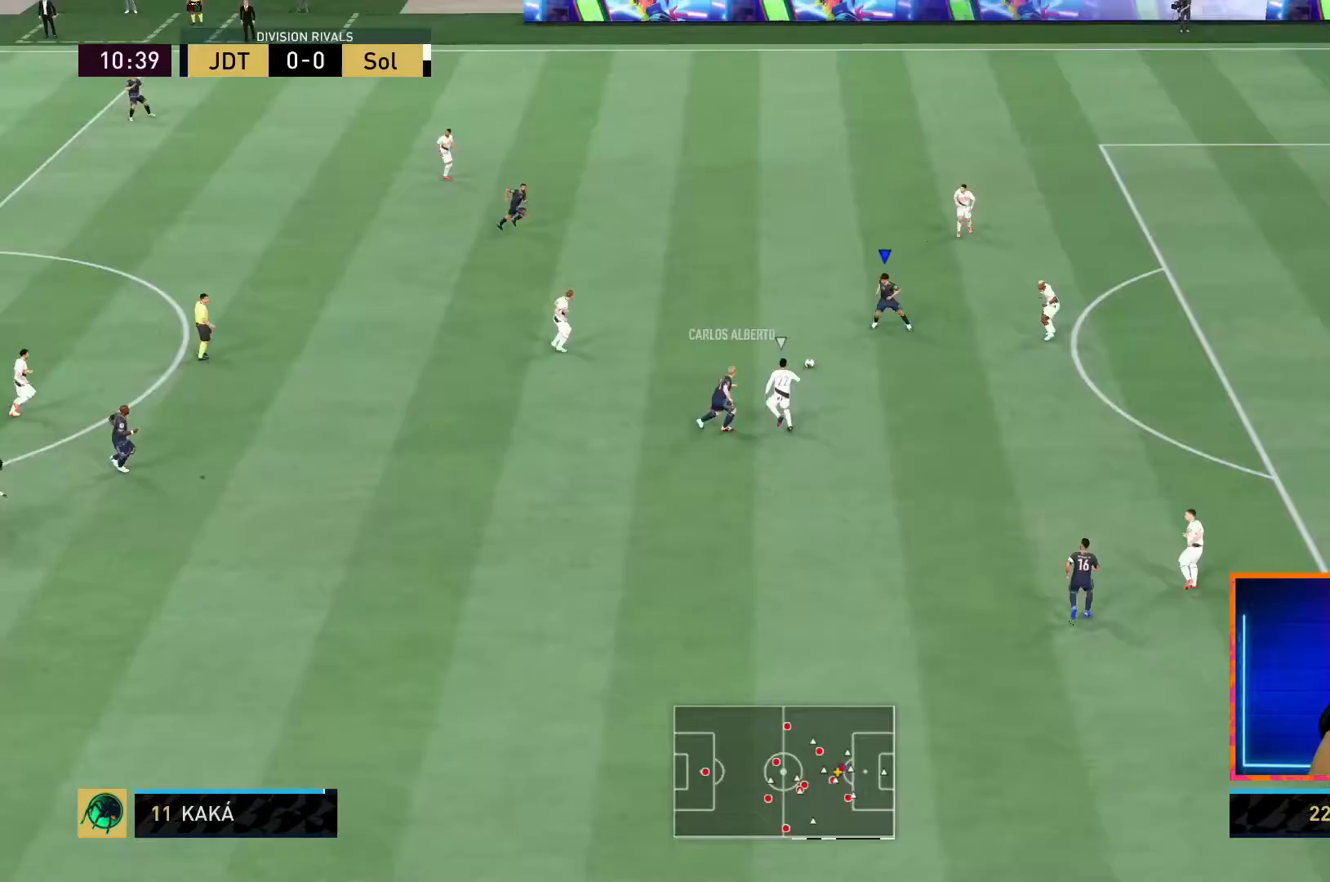
{"dt_ms": 500, "buttons": [], "left_stick": "up-right", "right_stick": "center", "events": [[83, "left_stick", "down-right"], [433, "left_stick", "up-right"]]}
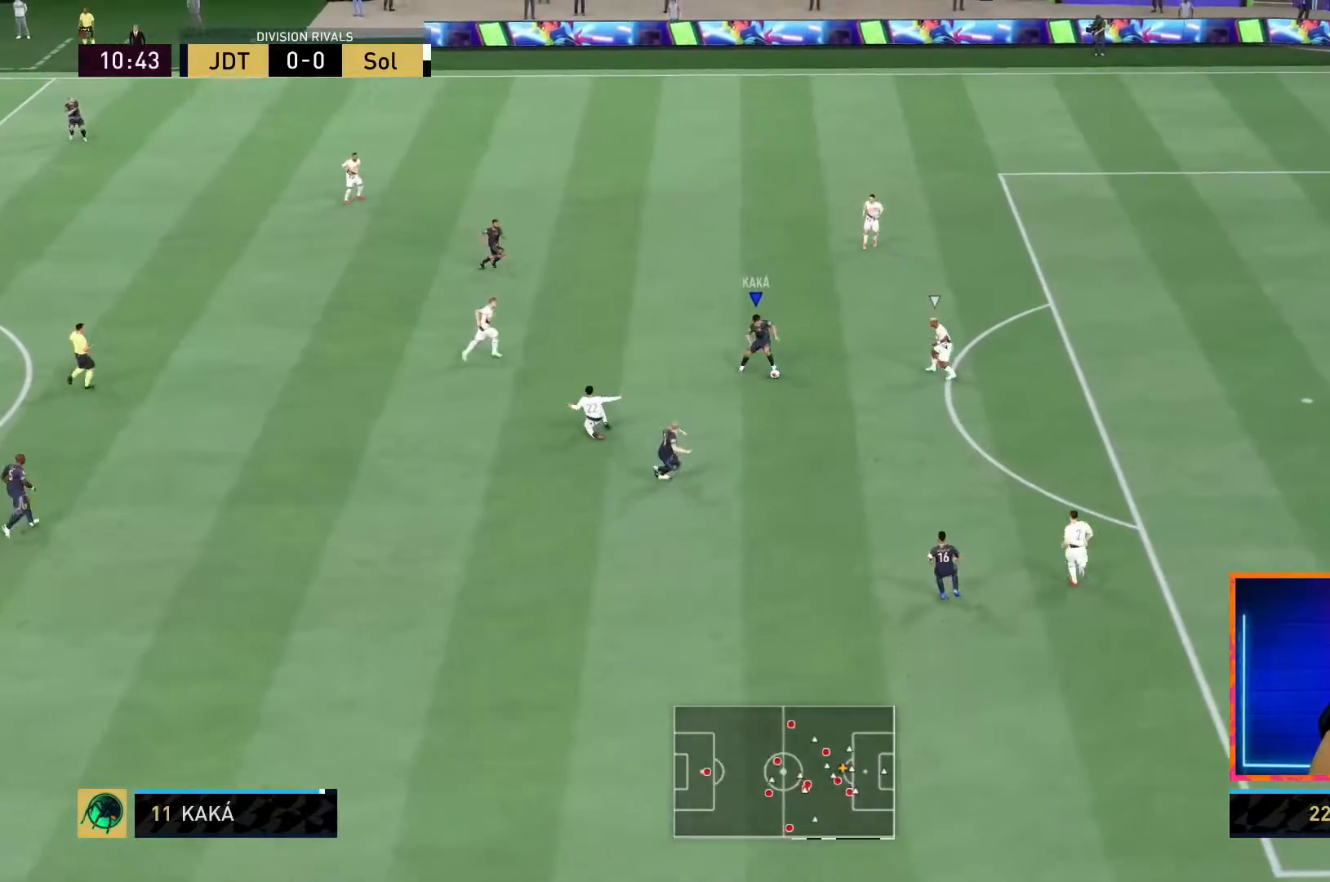
{"dt_ms": 500, "buttons": [], "left_stick": "center", "right_stick": "center", "events": [[283, "left_stick", "center"], [333, "L1", "down"], [417, "L1", "up"]]}
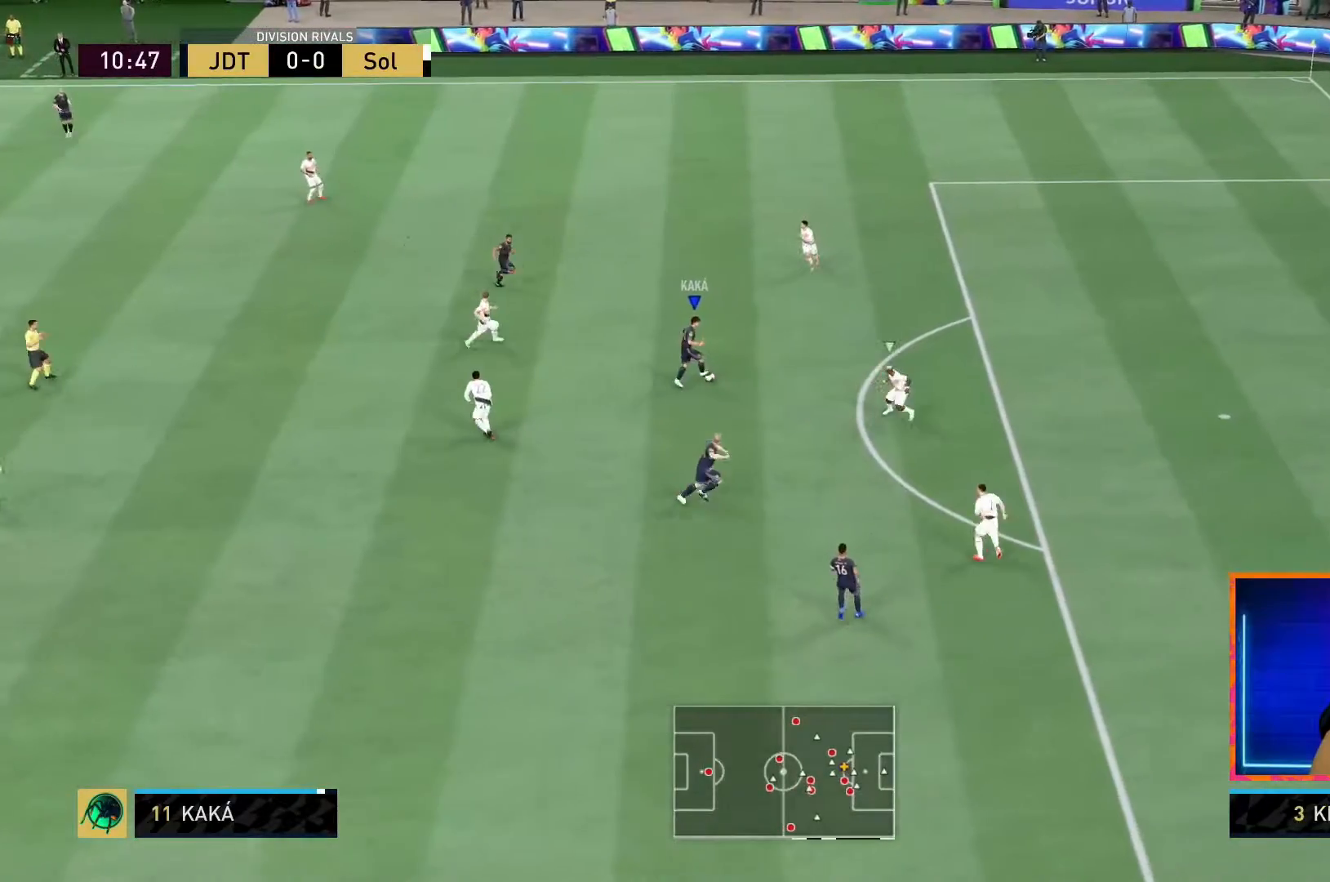
{"dt_ms": 500, "buttons": [], "left_stick": "center", "right_stick": "up", "events": [[233, "right_stick", "down-right"], [383, "right_stick", "center"], [433, "right_stick", "up"]]}
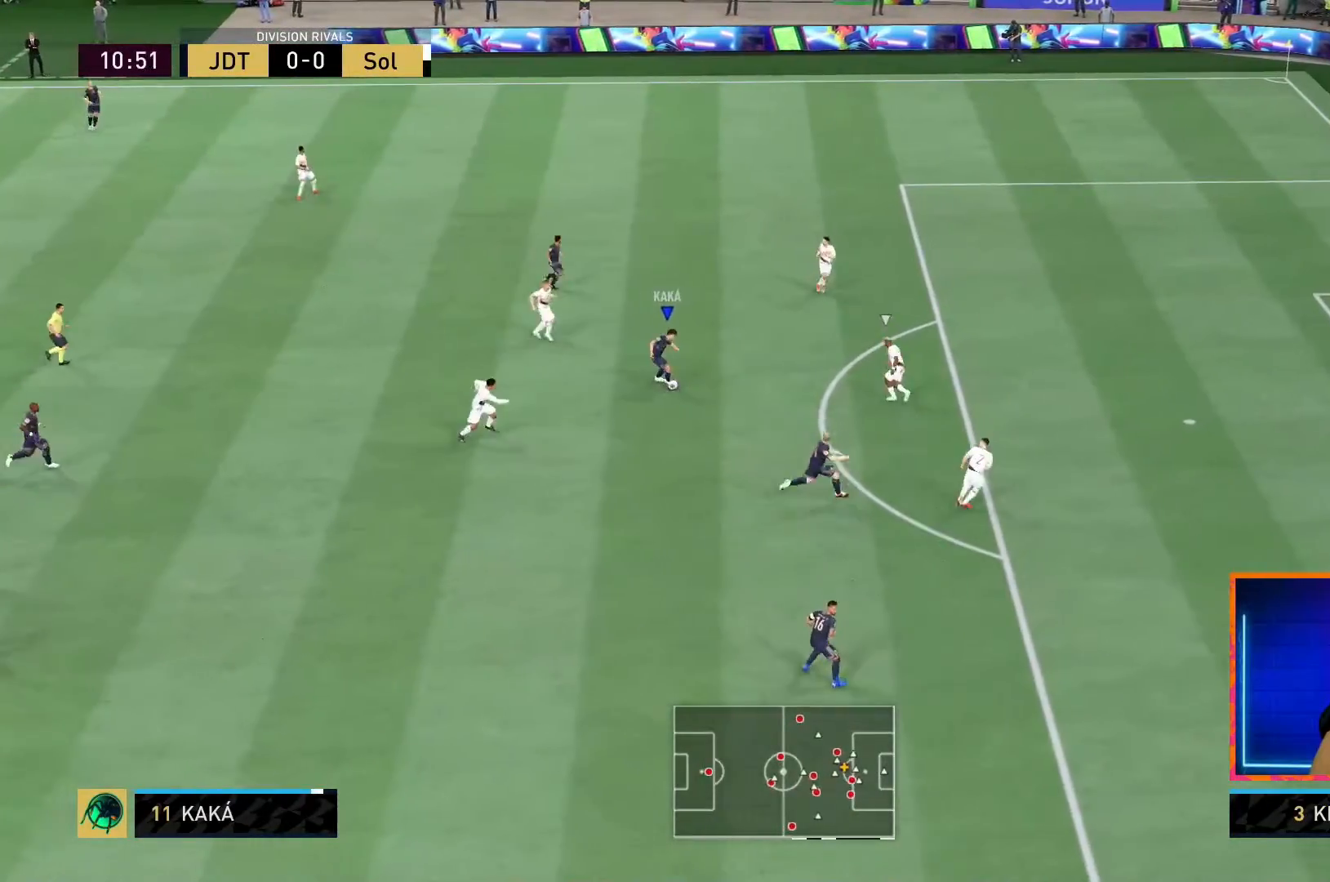
{"dt_ms": 500, "buttons": [], "left_stick": "up-right", "right_stick": "center", "events": [[83, "right_stick", "center"], [433, "left_stick", "up-right"]]}
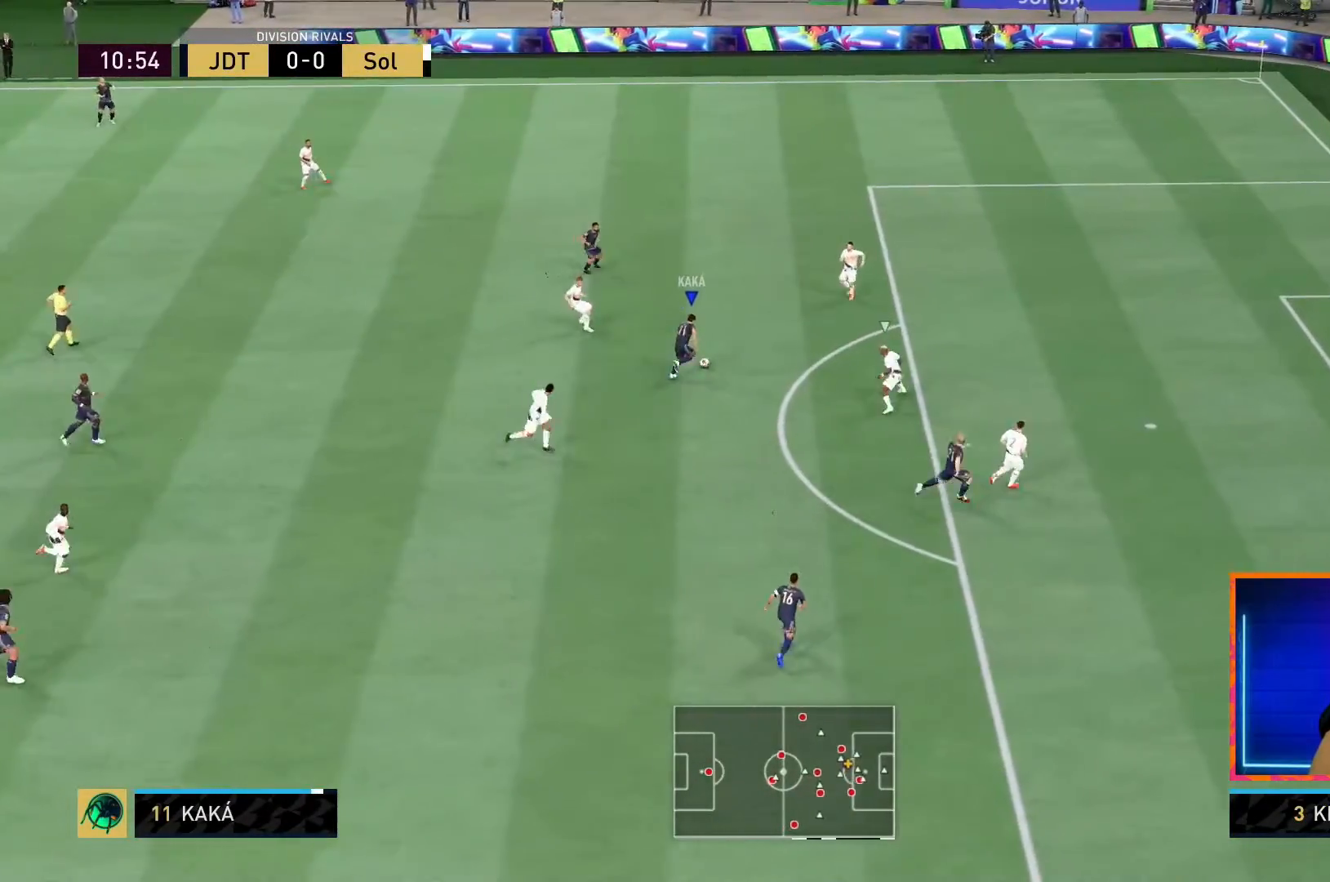
{"dt_ms": 500, "buttons": [], "left_stick": "down", "right_stick": "center", "events": [[317, "left_stick", "down-right"], [383, "left_stick", "down"]]}
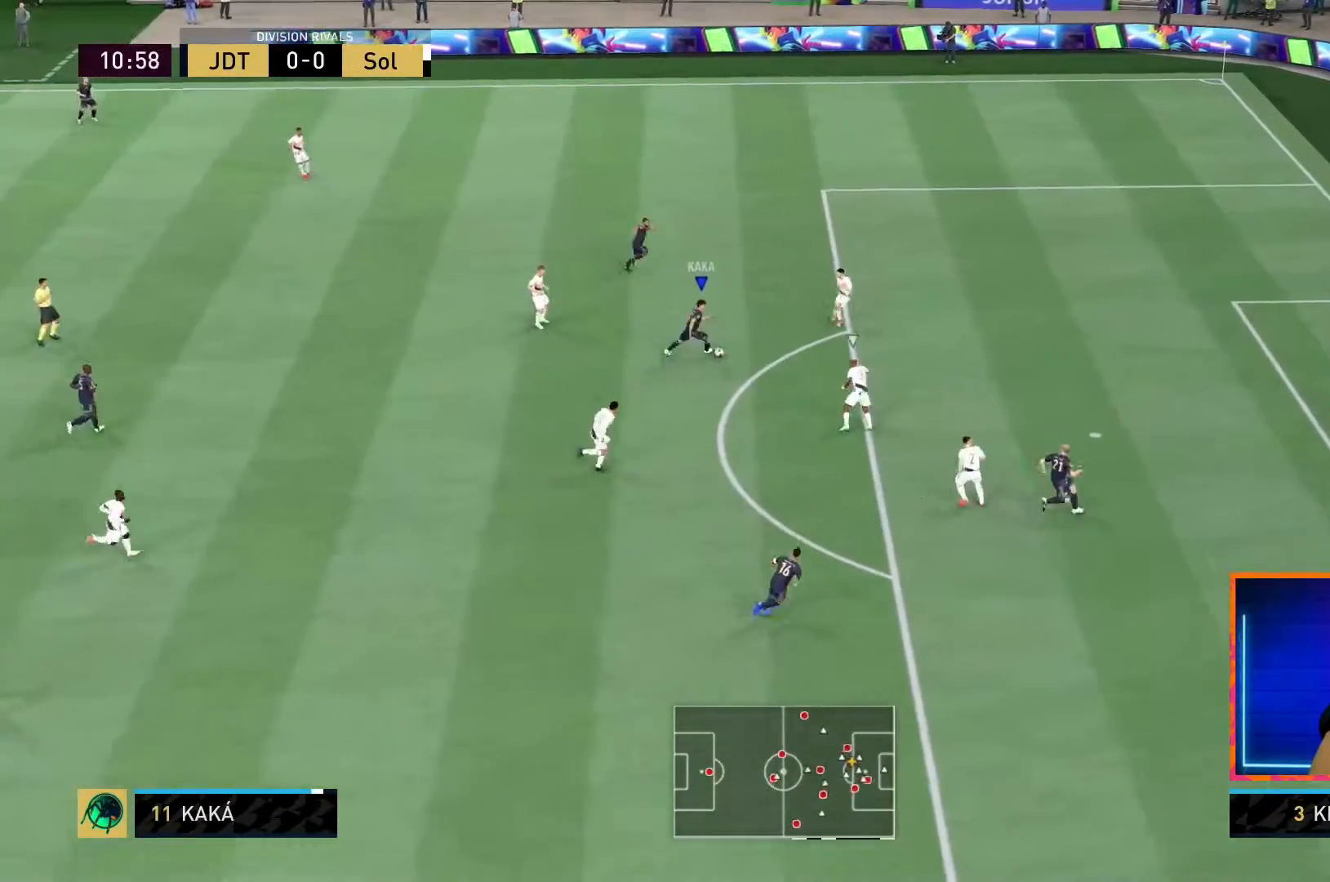
{"dt_ms": 500, "buttons": ["SQUARE", "R2"], "left_stick": "down", "right_stick": "center", "events": [[417, "SQUARE", "down"], [433, "R2", "down"]]}
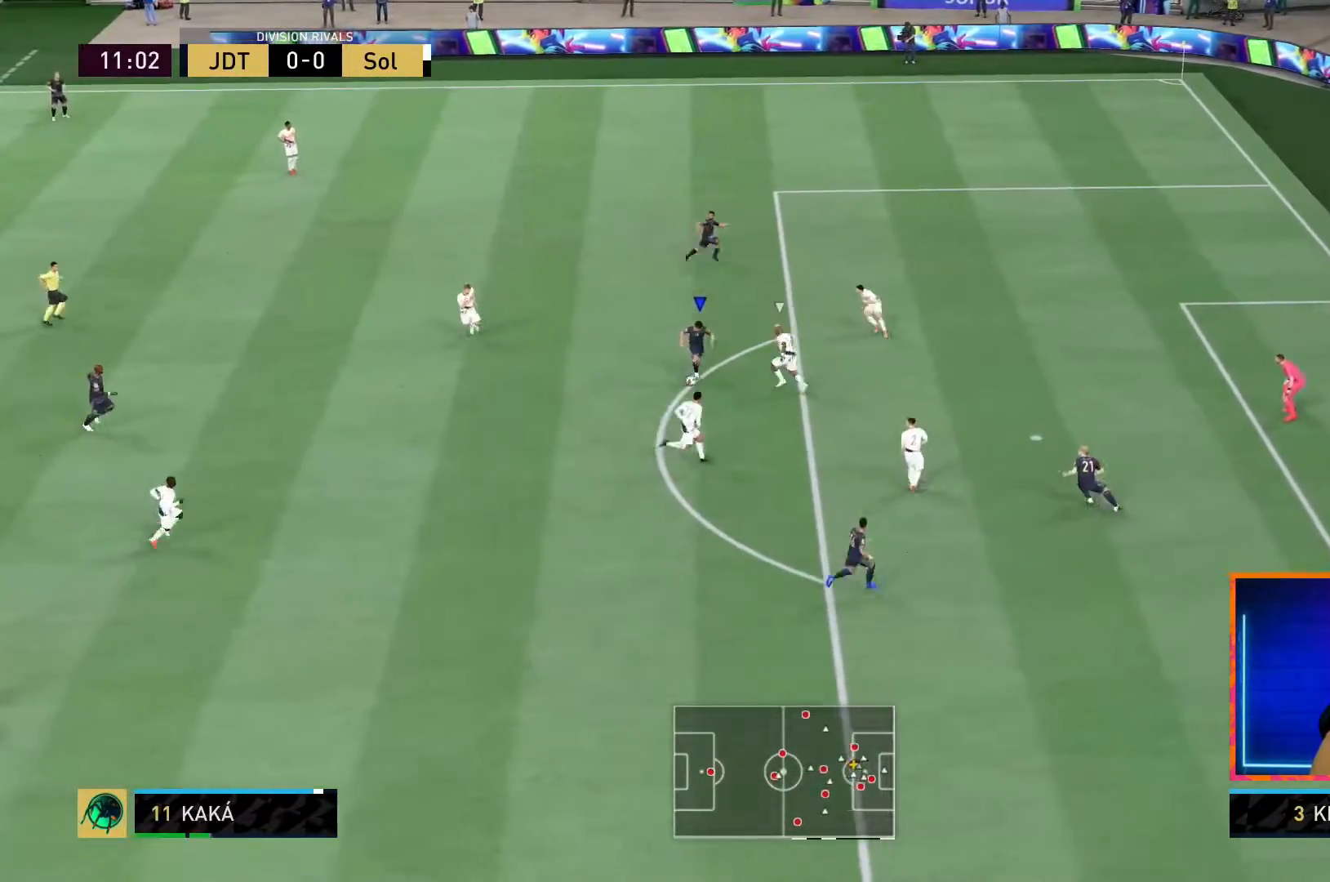
{"dt_ms": 1000, "buttons": [], "left_stick": "down", "right_stick": "center"}
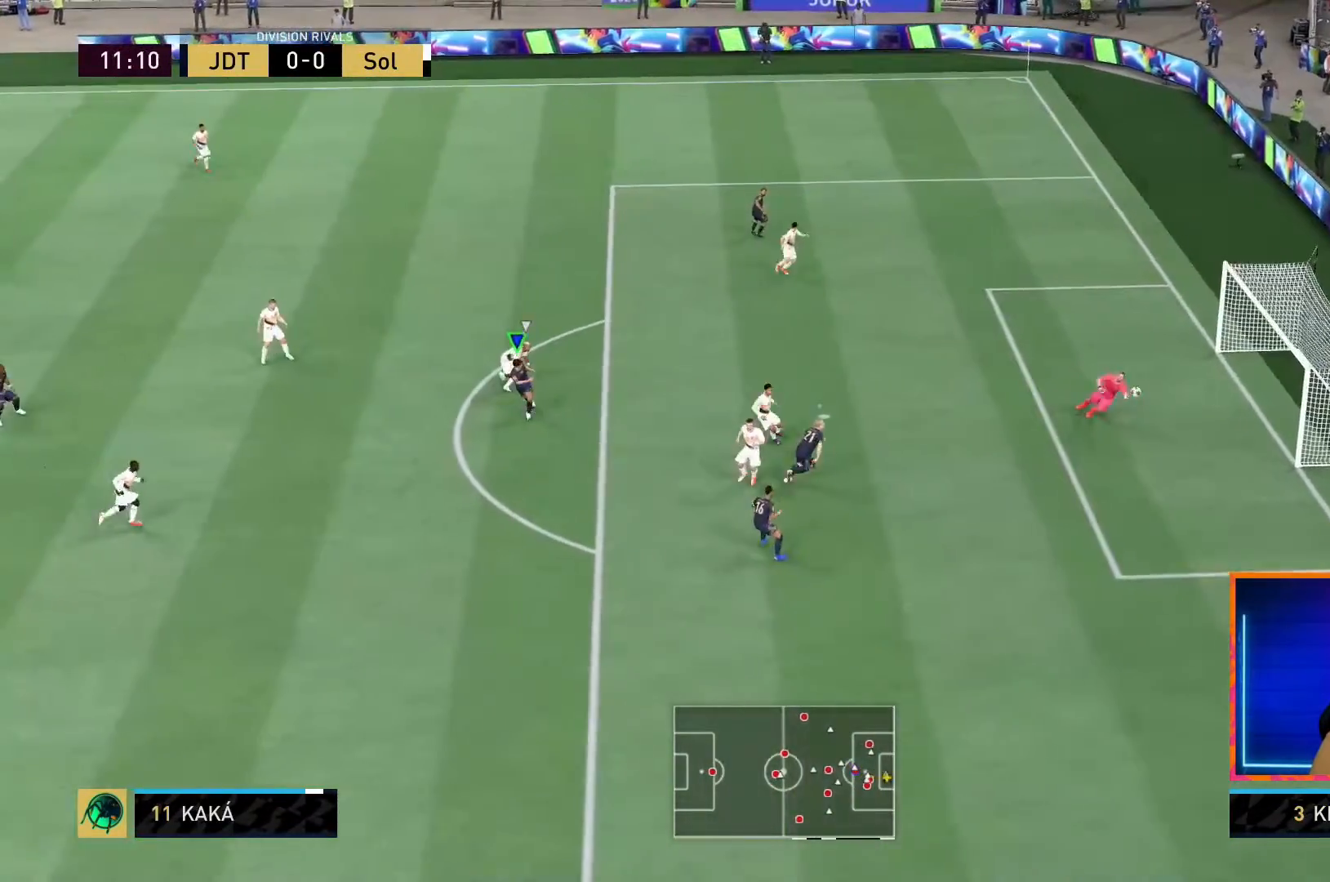
{"dt_ms": 500, "buttons": [], "left_stick": "down", "right_stick": "center", "events": [[167, "left_stick", "down-right"], [483, "left_stick", "down"]]}
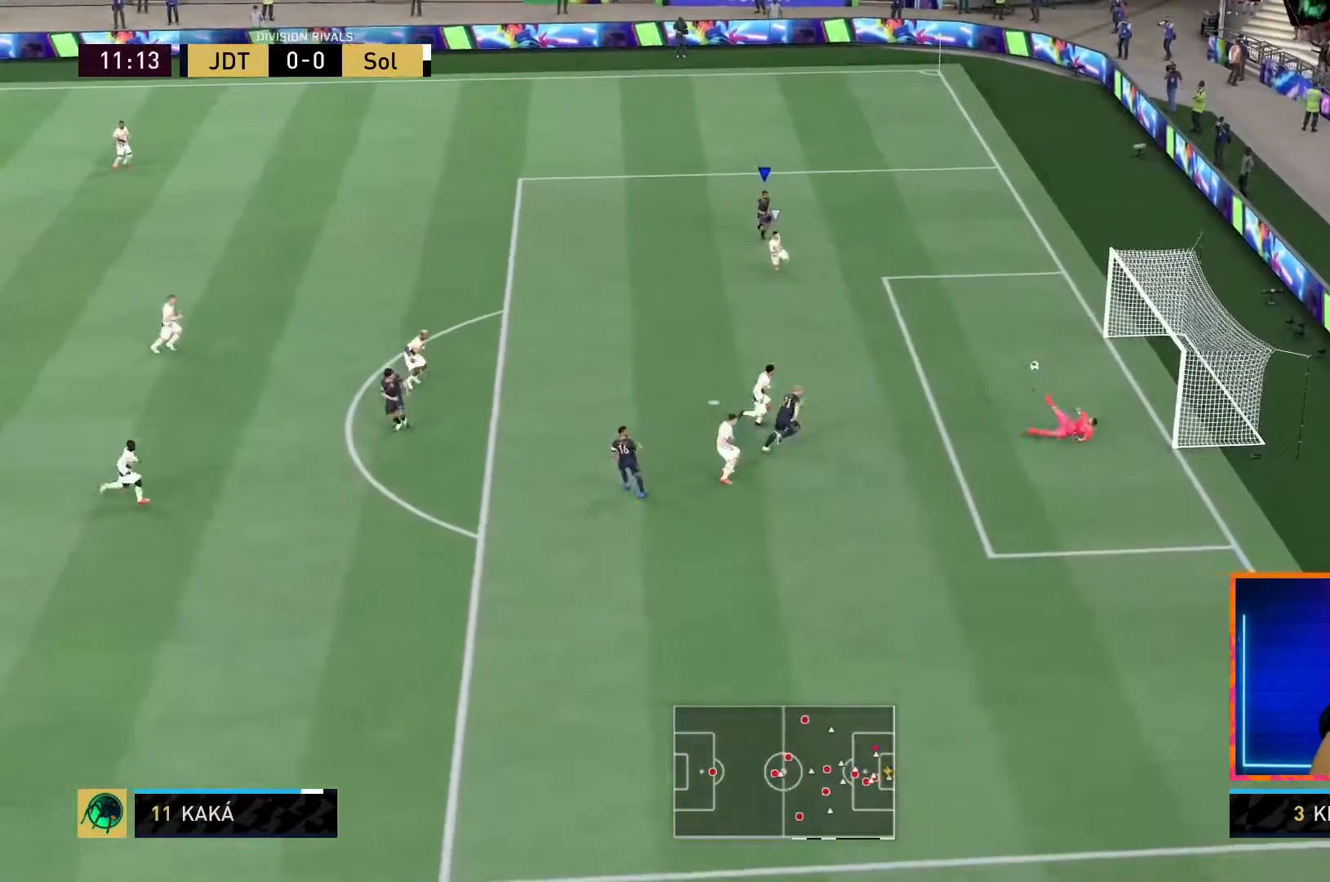
{"dt_ms": 500, "buttons": ["SQUARE"], "left_stick": "down-right", "right_stick": "center", "events": [[333, "left_stick", "right"], [383, "left_stick", "down-right"], [433, "SQUARE", "down"]]}
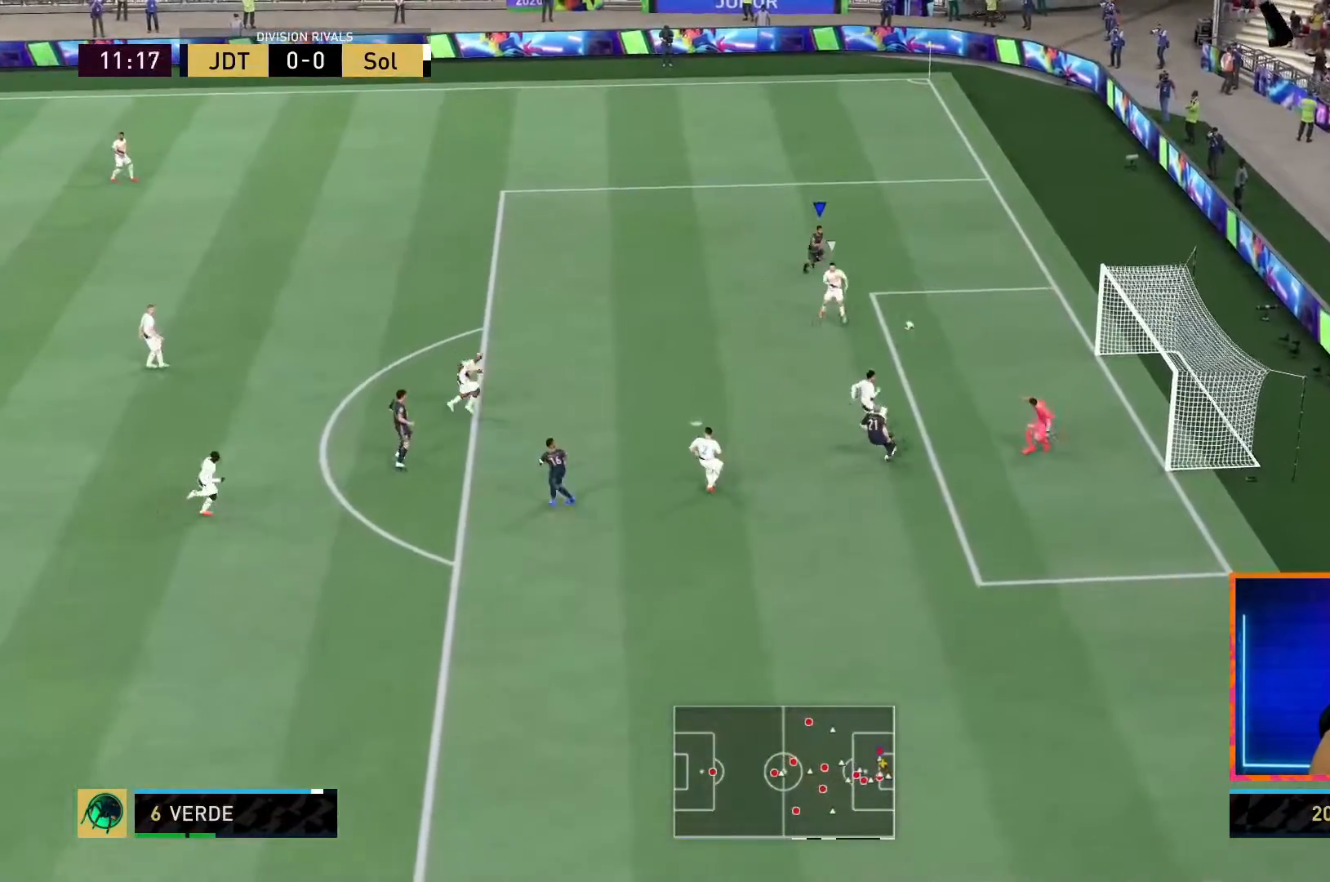
{"dt_ms": 500, "buttons": ["R1"], "left_stick": "down-left", "right_stick": "center", "events": [[33, "left_stick", "down"], [83, "SQUARE", "up"], [217, "R1", "down"], [383, "left_stick", "down-left"]]}
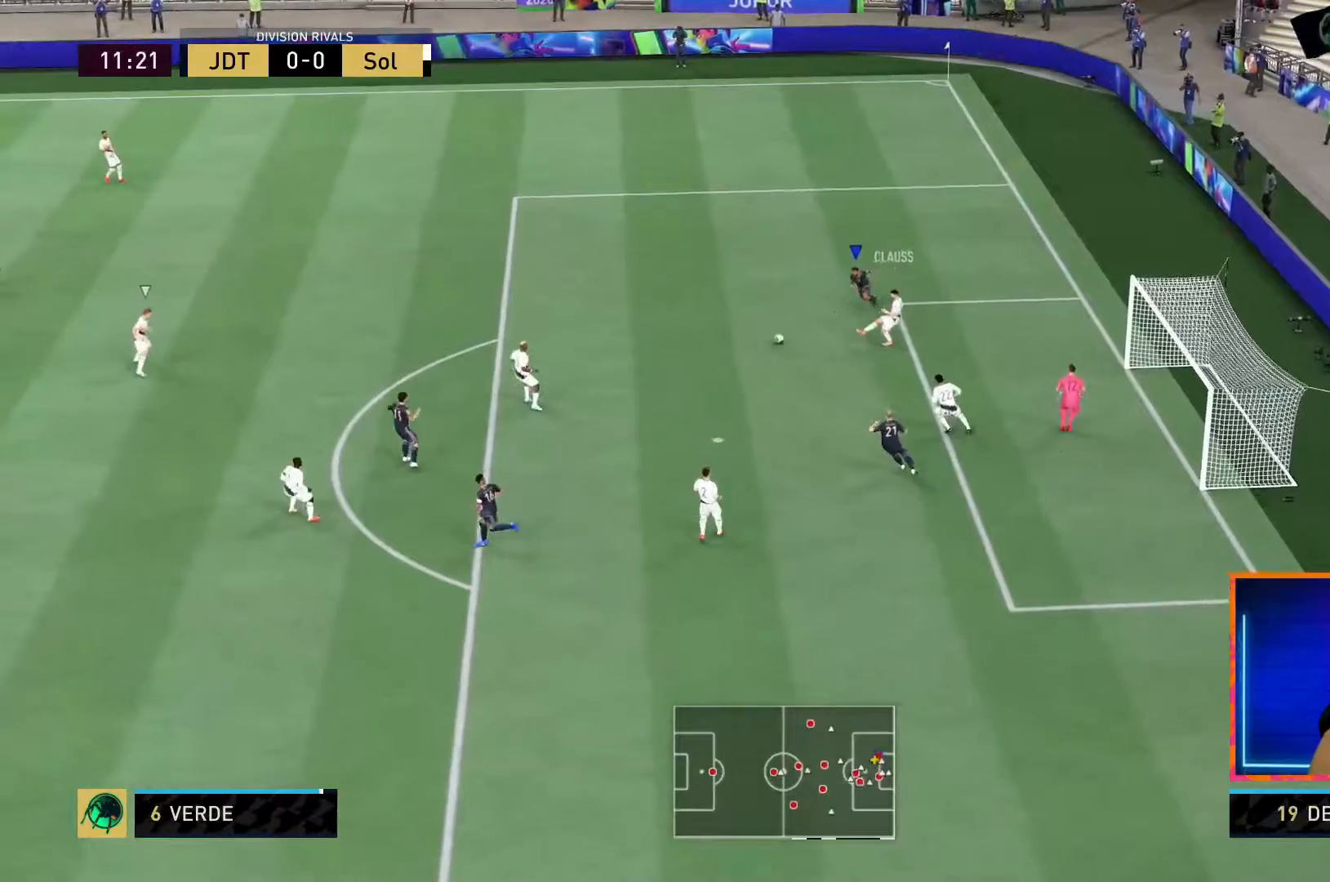
{"dt_ms": 500, "buttons": ["L2", "R1", "R2"], "left_stick": "up-left", "right_stick": "center", "events": [[33, "right_stick", "down-left"], [83, "left_stick", "up-left"], [133, "L2", "down"], [233, "R2", "down"], [233, "right_stick", "up-right"], [350, "right_stick", "center"]]}
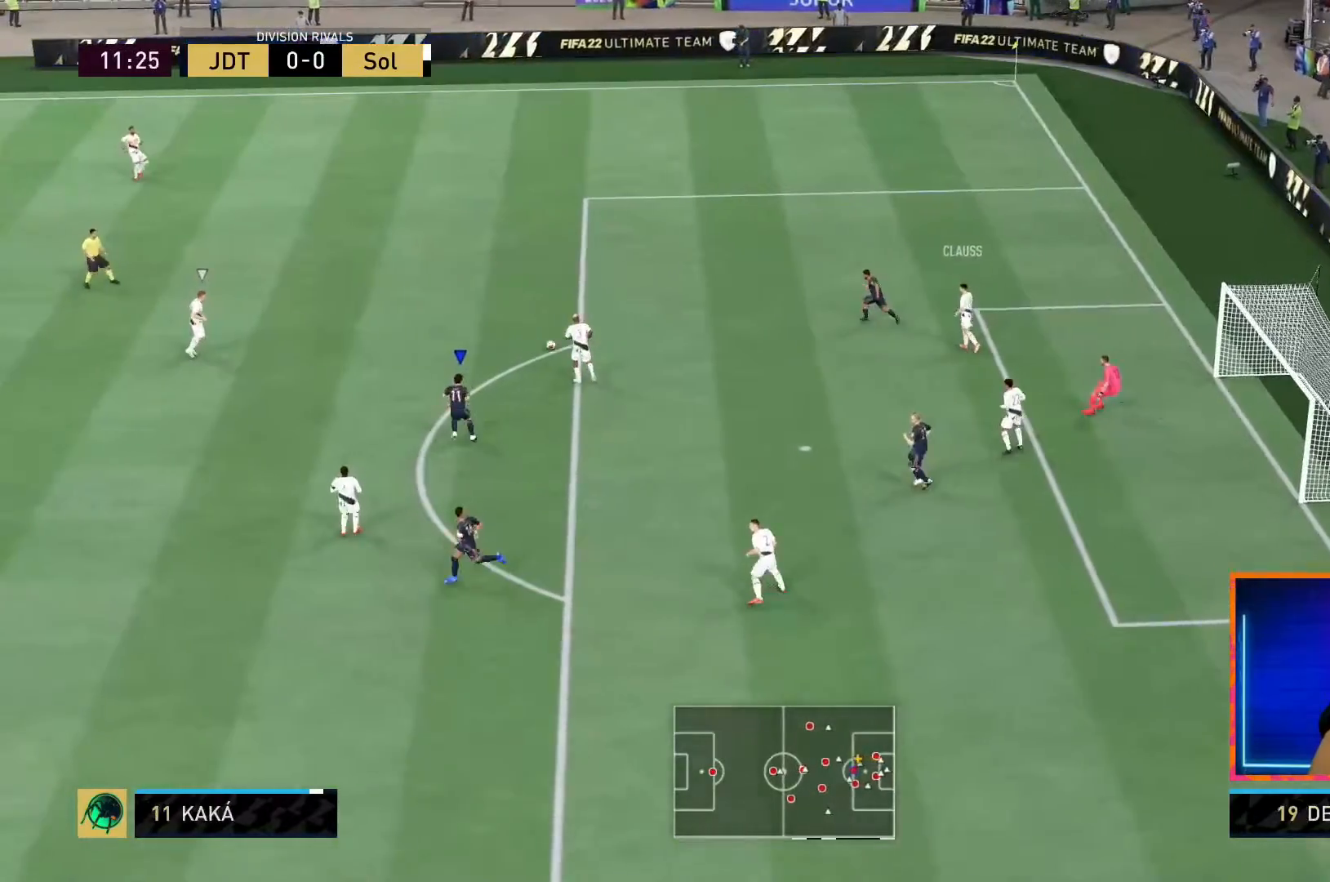
{"dt_ms": 500, "buttons": ["R1"], "left_stick": "up-left", "right_stick": "center", "events": [[33, "L2", "up"], [83, "R2", "up"]]}
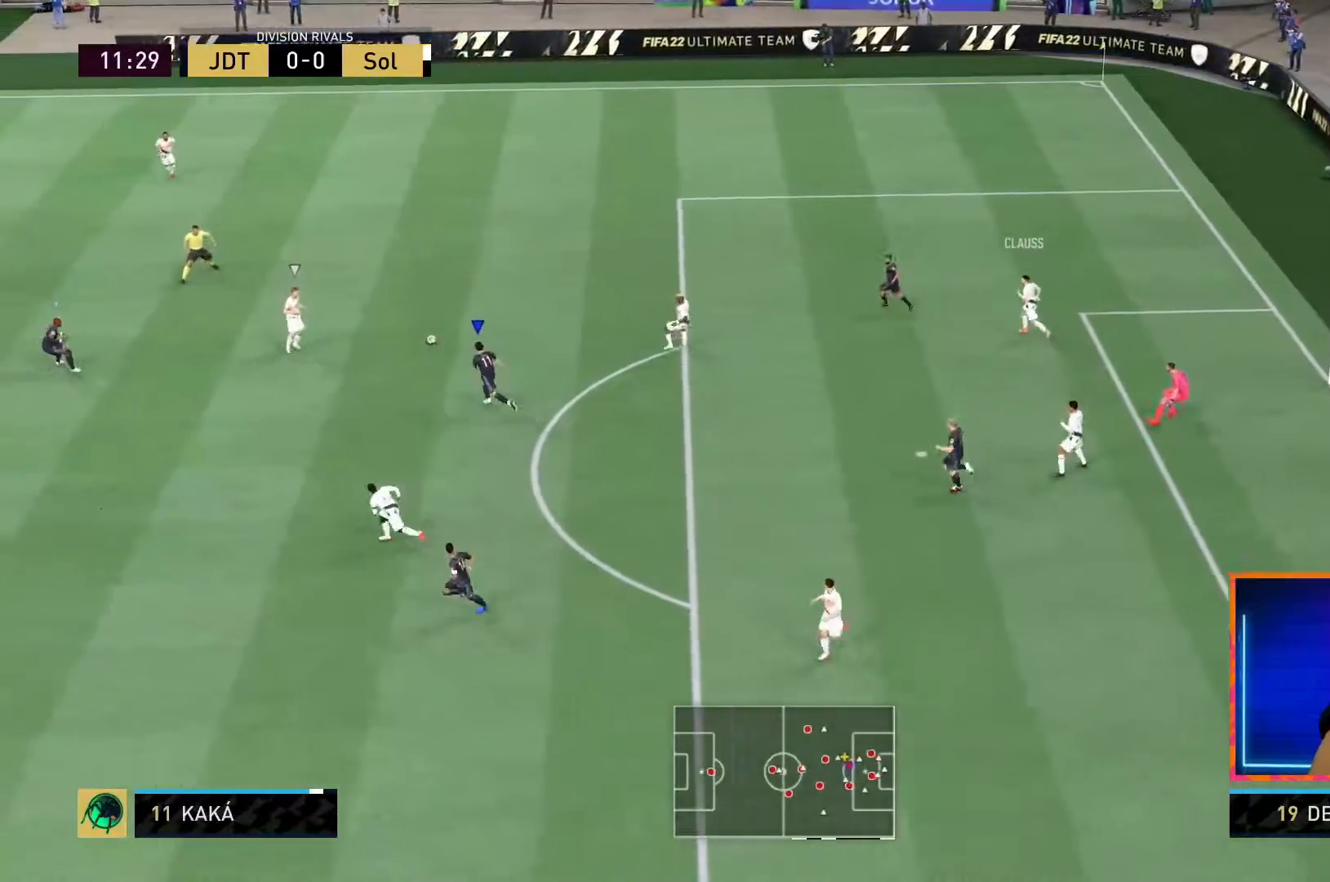
{"dt_ms": 500, "buttons": ["R1"], "left_stick": "left", "right_stick": "center", "events": [[83, "left_stick", "left"]]}
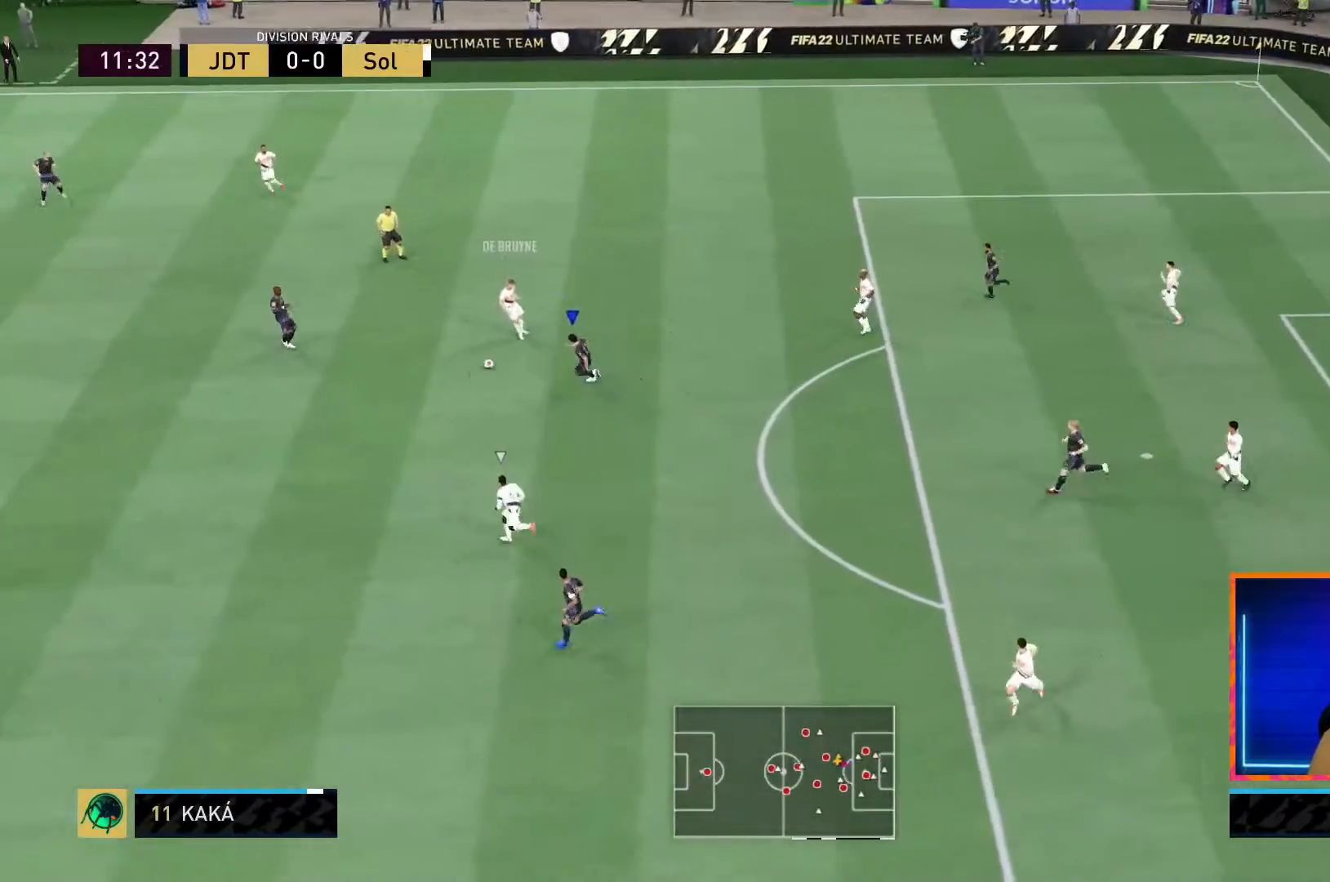
{"dt_ms": 500, "buttons": ["R1"], "left_stick": "down-left", "right_stick": "center", "events": [[467, "left_stick", "down-left"]]}
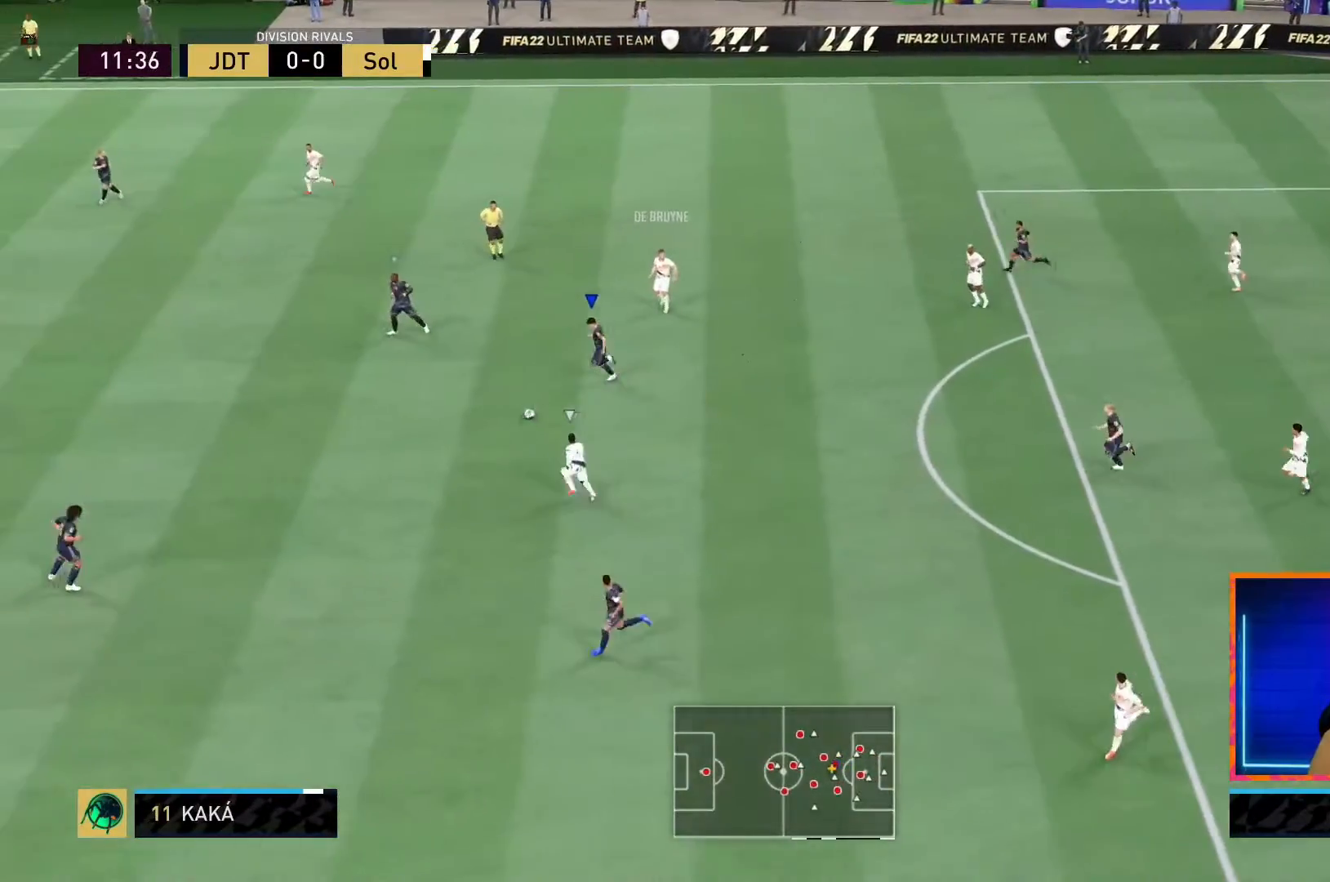
{"dt_ms": 500, "buttons": ["R1"], "left_stick": "up-left", "right_stick": "down-left", "events": [[433, "right_stick", "down-left"], [467, "left_stick", "up-left"]]}
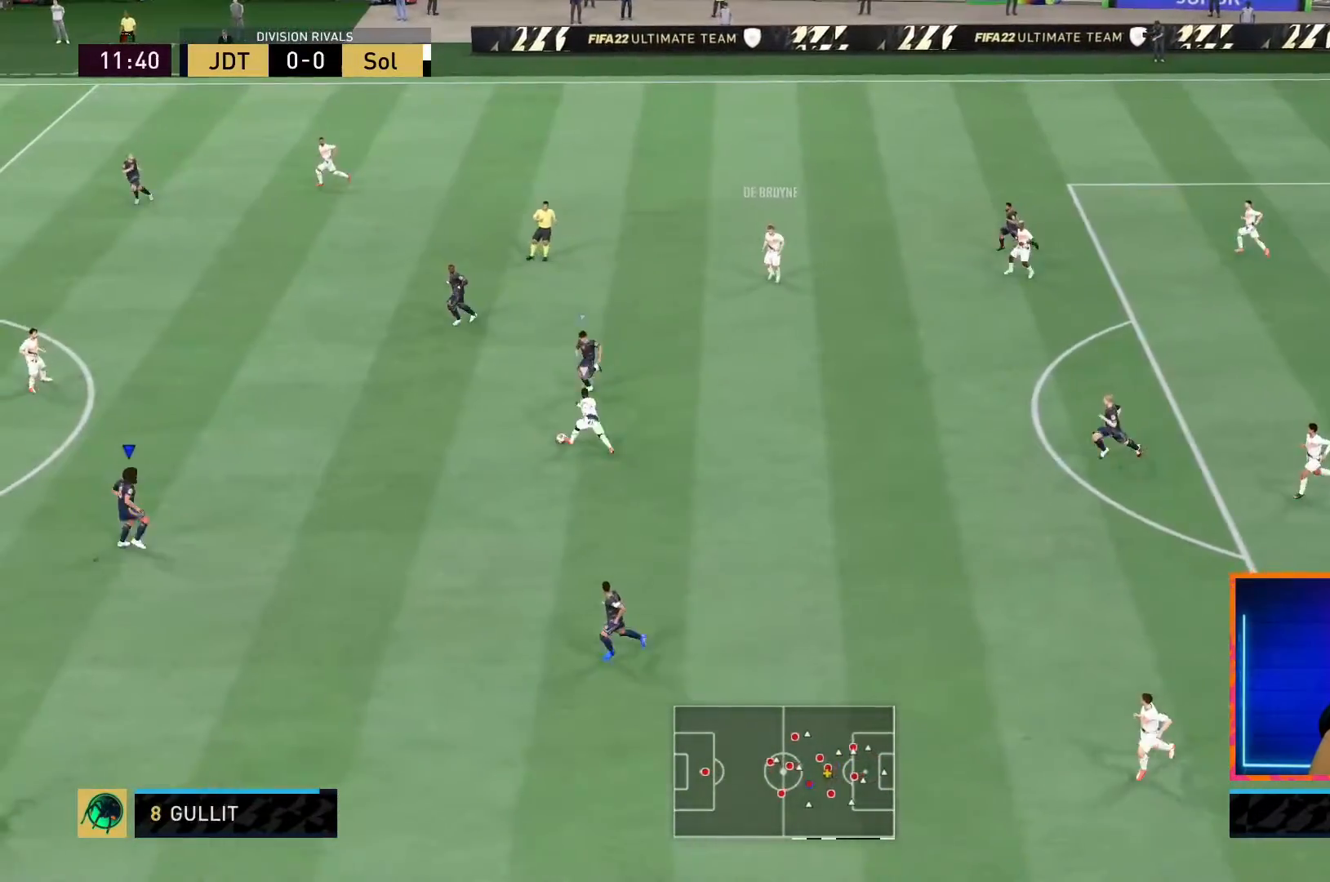
{"dt_ms": 500, "buttons": [], "left_stick": "down-left", "right_stick": "center", "events": [[83, "right_stick", "center"], [183, "R1", "up"], [183, "left_stick", "up-right"], [367, "left_stick", "center"], [417, "left_stick", "down-left"]]}
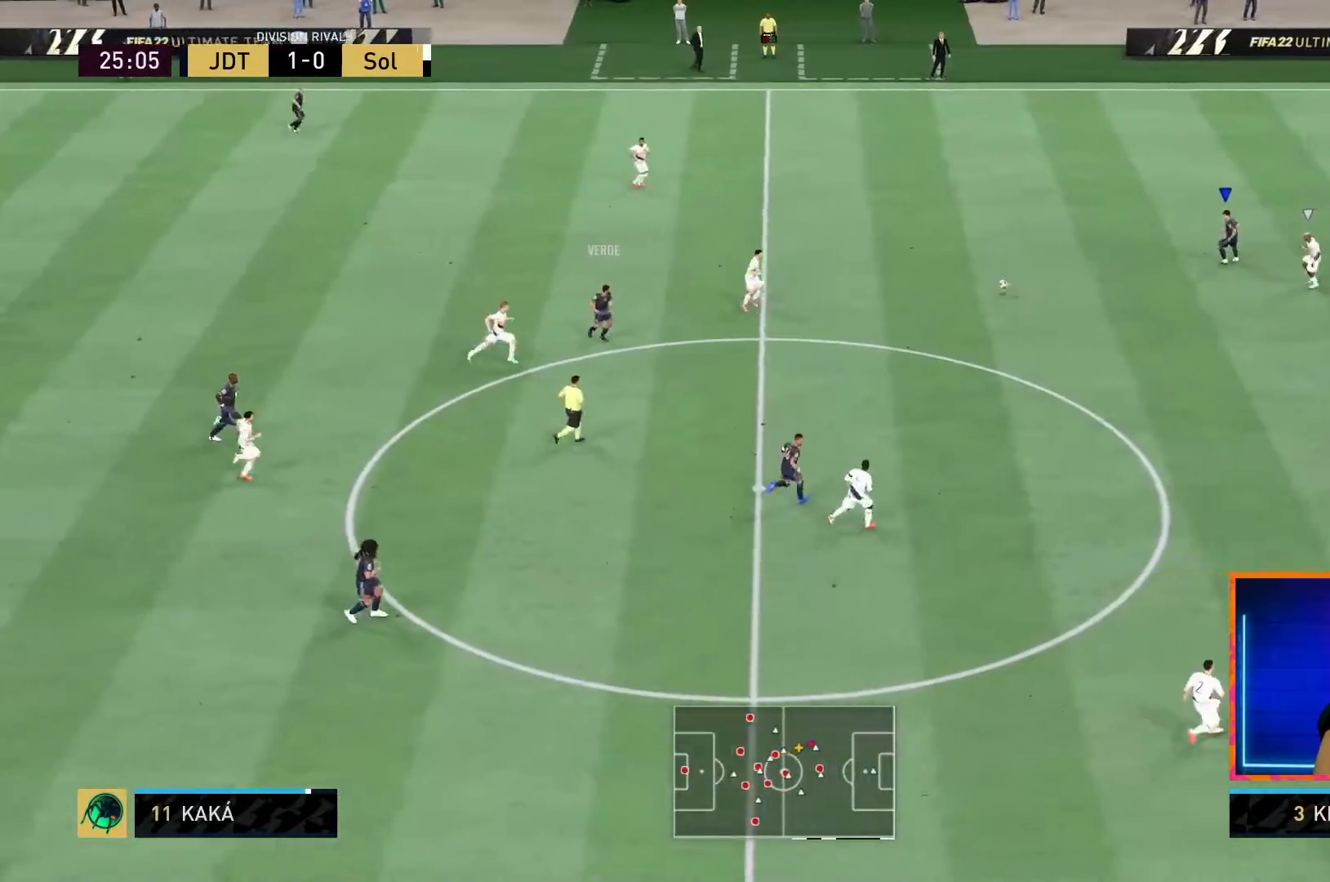
{"dt_ms": 500, "buttons": [], "left_stick": "up", "right_stick": "center", "events": [[200, "left_stick", "center"], [500, "left_stick", "up"]]}
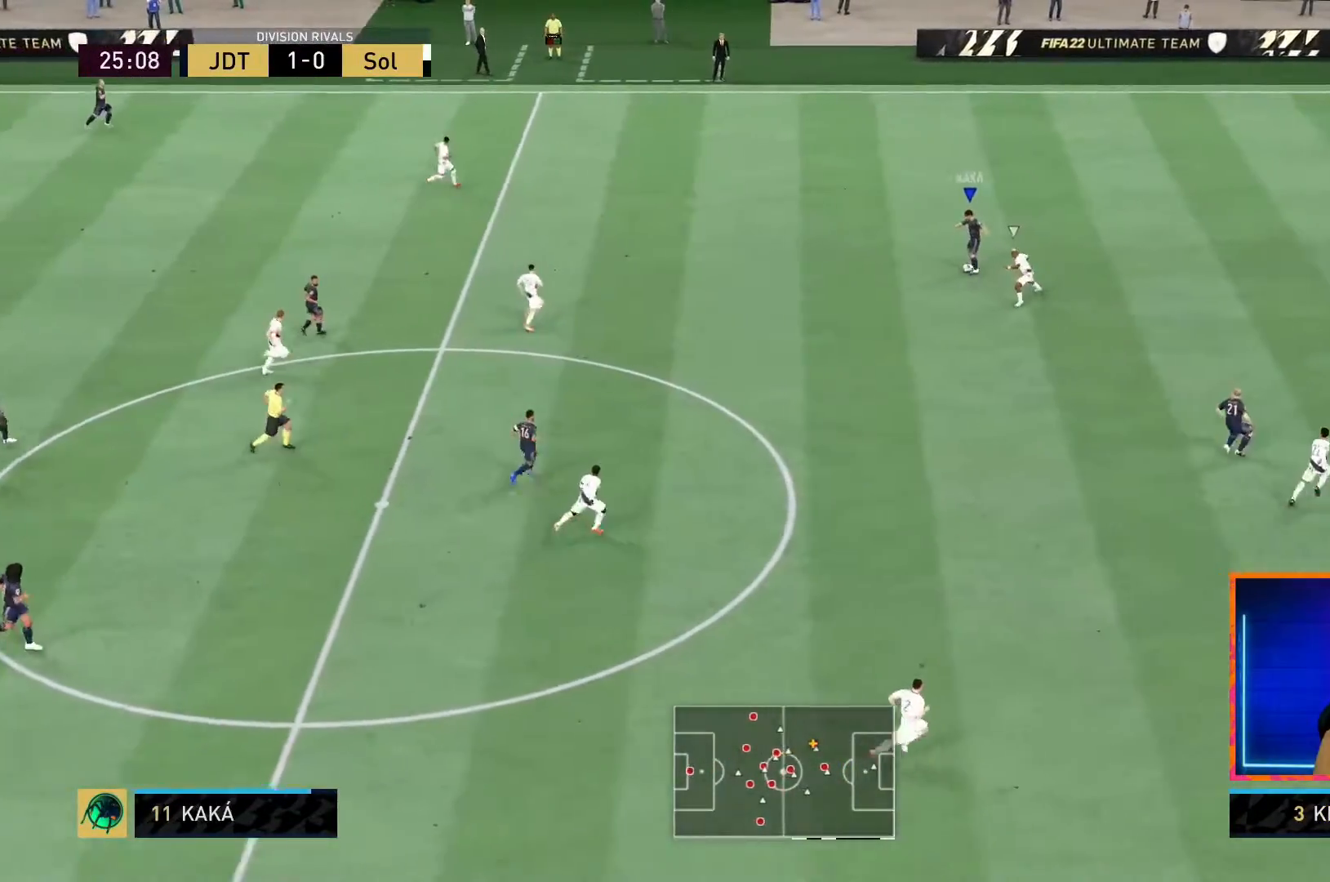
{"dt_ms": 500, "buttons": [], "left_stick": "up-right", "right_stick": "center", "events": [[267, "SQUARE", "down"], [300, "left_stick", "up-right"], [317, "CROSS", "down"], [400, "SQUARE", "up"], [417, "CROSS", "up"]]}
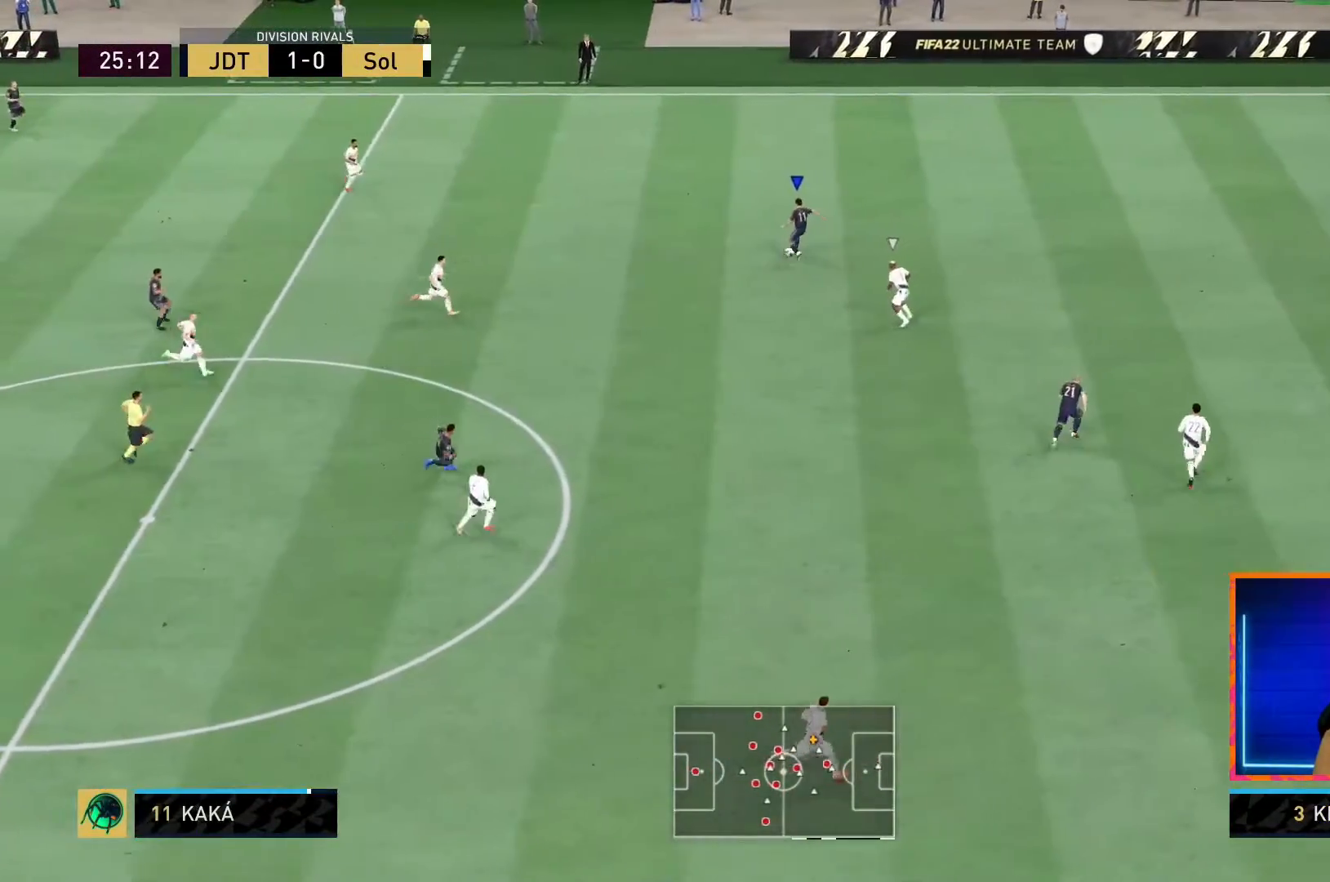
{"dt_ms": 500, "buttons": ["R1"], "left_stick": "up-right", "right_stick": "center", "events": [[317, "R1", "down"]]}
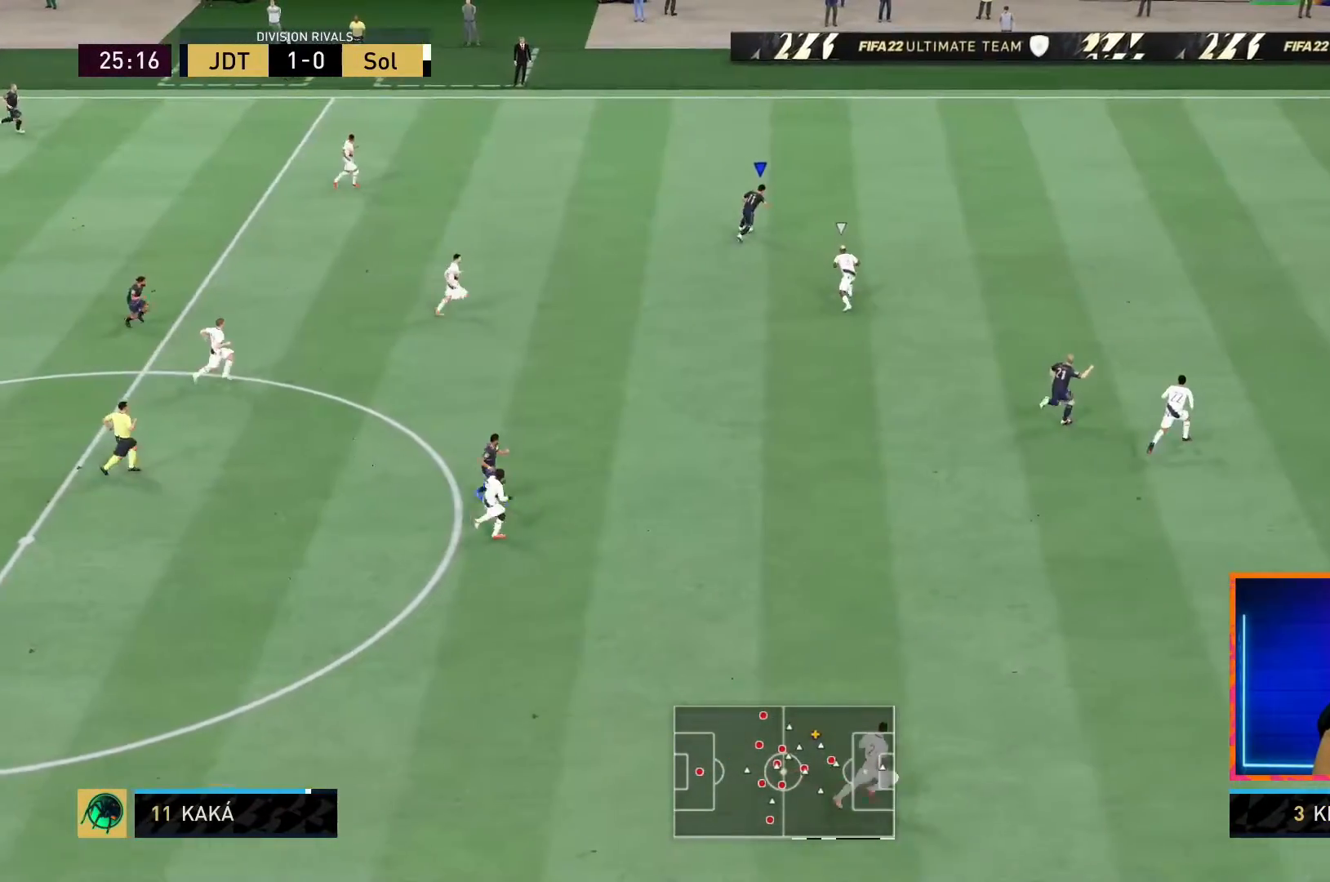
{"dt_ms": 500, "buttons": ["R1"], "left_stick": "up-right", "right_stick": "center", "events": []}
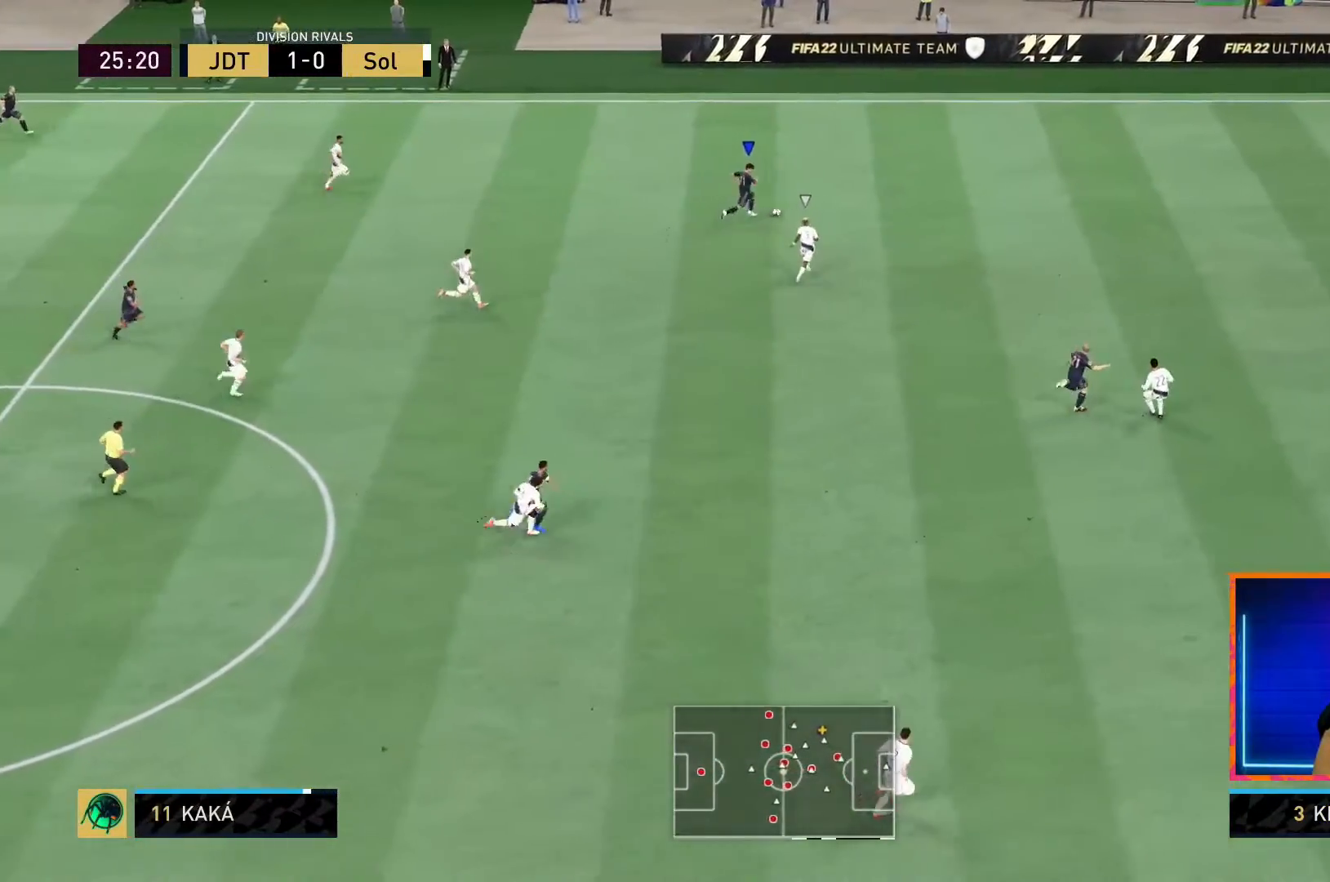
{"dt_ms": 500, "buttons": ["R1"], "left_stick": "up-right", "right_stick": "center", "events": []}
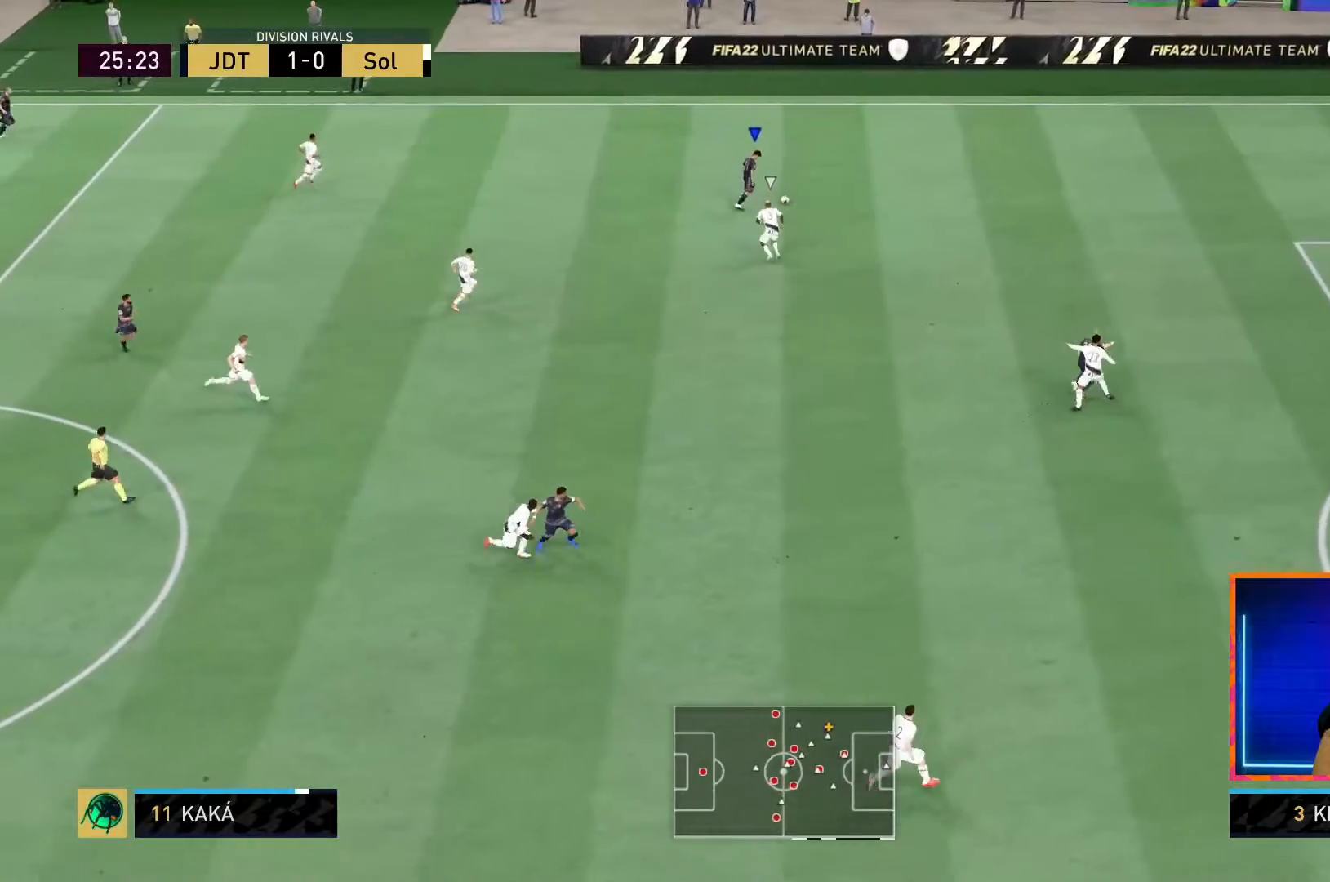
{"dt_ms": 500, "buttons": ["R1"], "left_stick": "right", "right_stick": "center", "events": [[217, "left_stick", "right"]]}
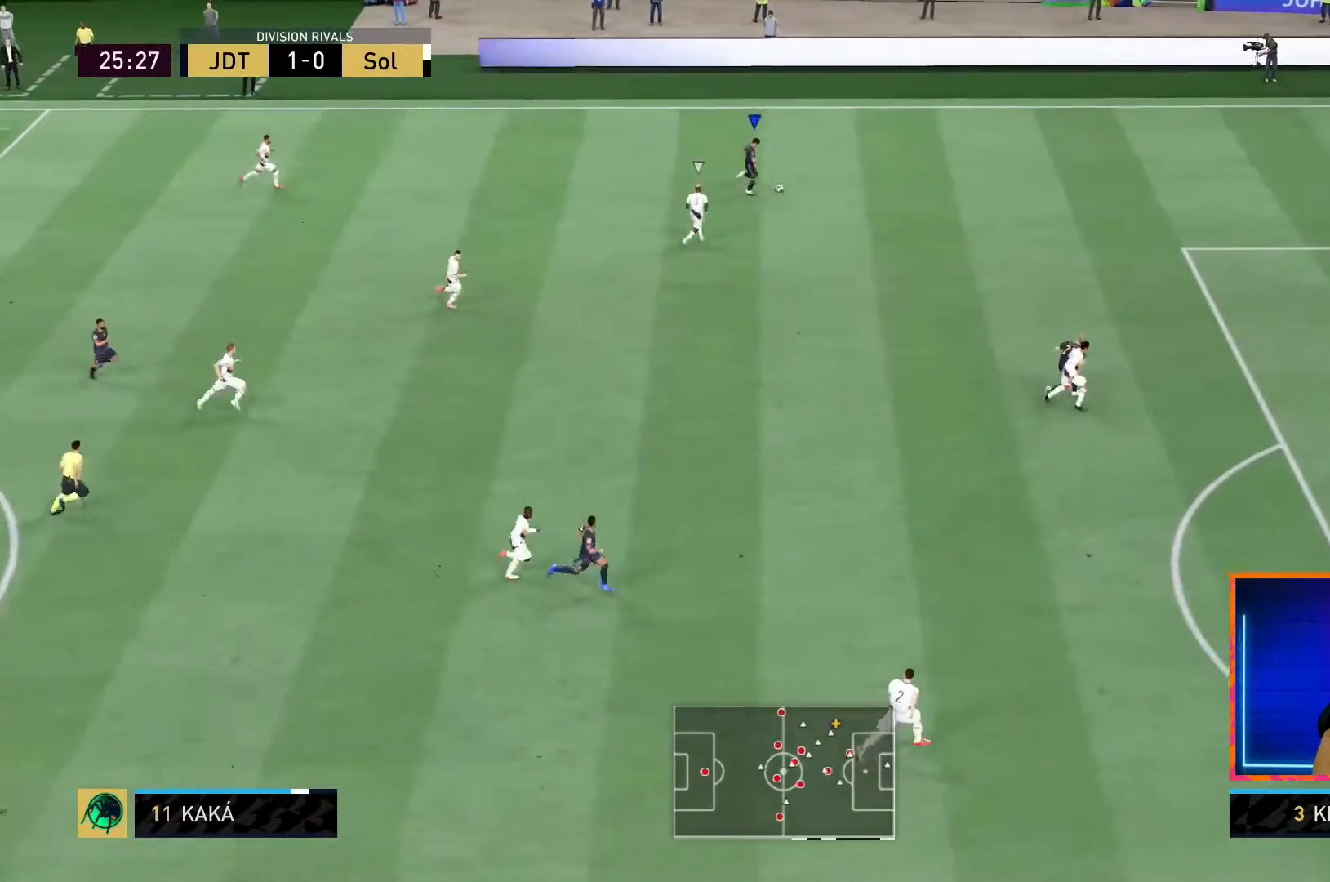
{"dt_ms": 500, "buttons": ["R1"], "left_stick": "down-right", "right_stick": "center", "events": [[317, "left_stick", "down-right"]]}